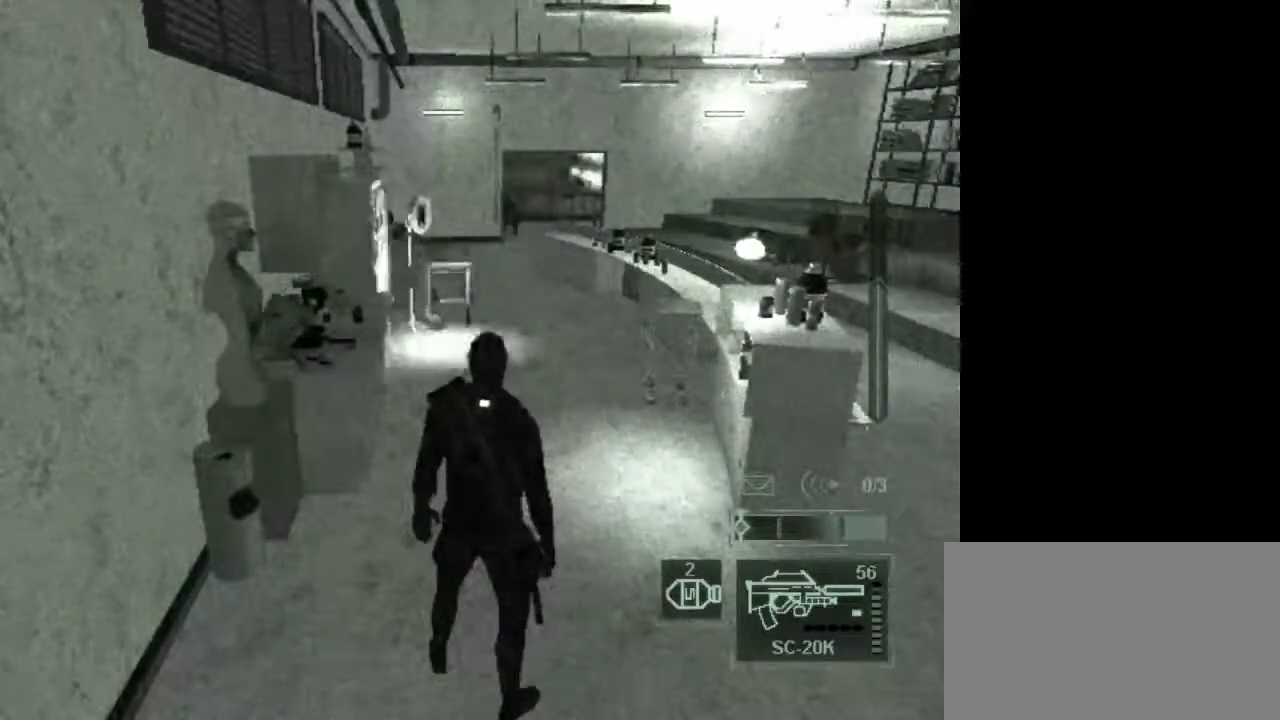
Gameplay with keyboard and mouse; each line is a JSON object with the keys and mouse buttons held at the frame after it. "events" lists presses ("down") and releases ("up") of "1", "2", "3", "4", "5", "a", "alt", "c", "caps_lock", "ctrl", "d", "e", "f", "g", "q", "r", "s", "shift", "space", "t", "tab", "v", "w", "x", "z", "mouse_left", "mouse_wheel" and "mouse_right" between this image and that frame as [ms after this image, input, new state], when the widget could be followed in between. "mouse_left", "mouse_wheel", "mouse_right" = the "left", "wheel", "right" buttons of the "mouse" list. No other keys are recorded. "wheel" means that the mouse wheel is clicked or scrolled. Not read: mouse_move.
{"keys": ["1"], "mouse": [], "events": [[450, "1", "down"]]}
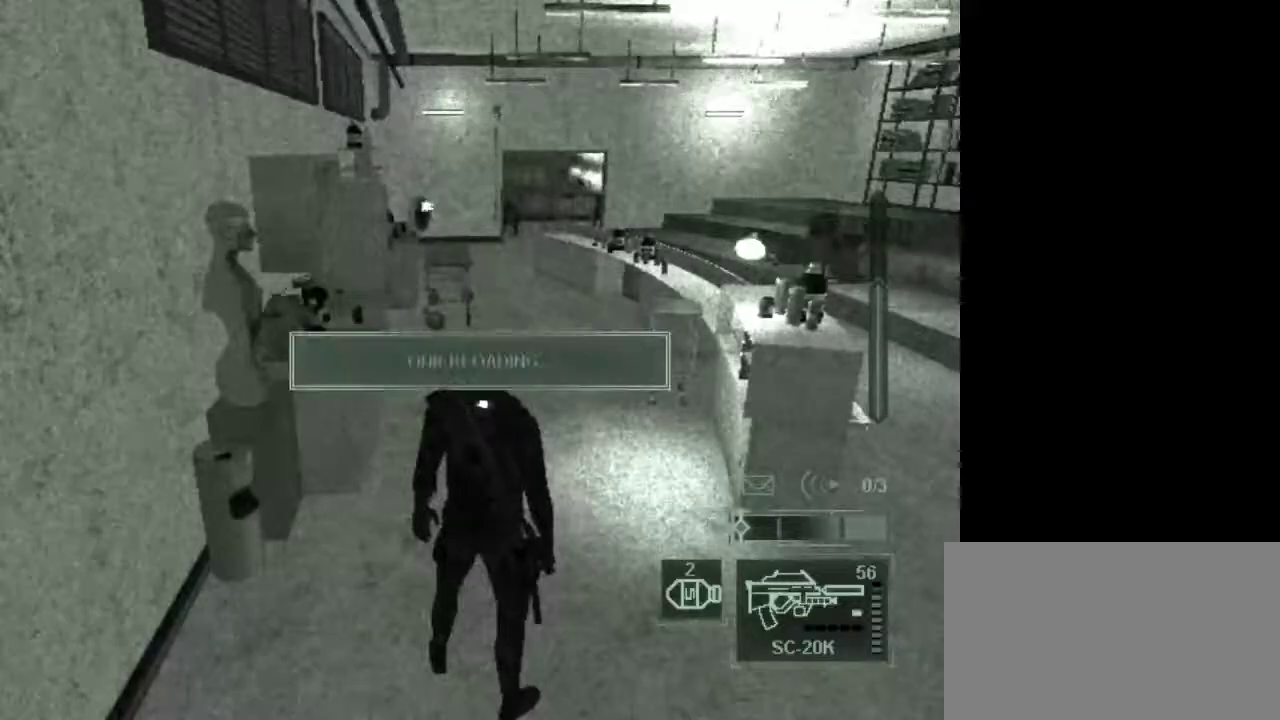
{"keys": ["w"], "mouse": [], "events": [[50, "1", "up"], [183, "w", "down"]]}
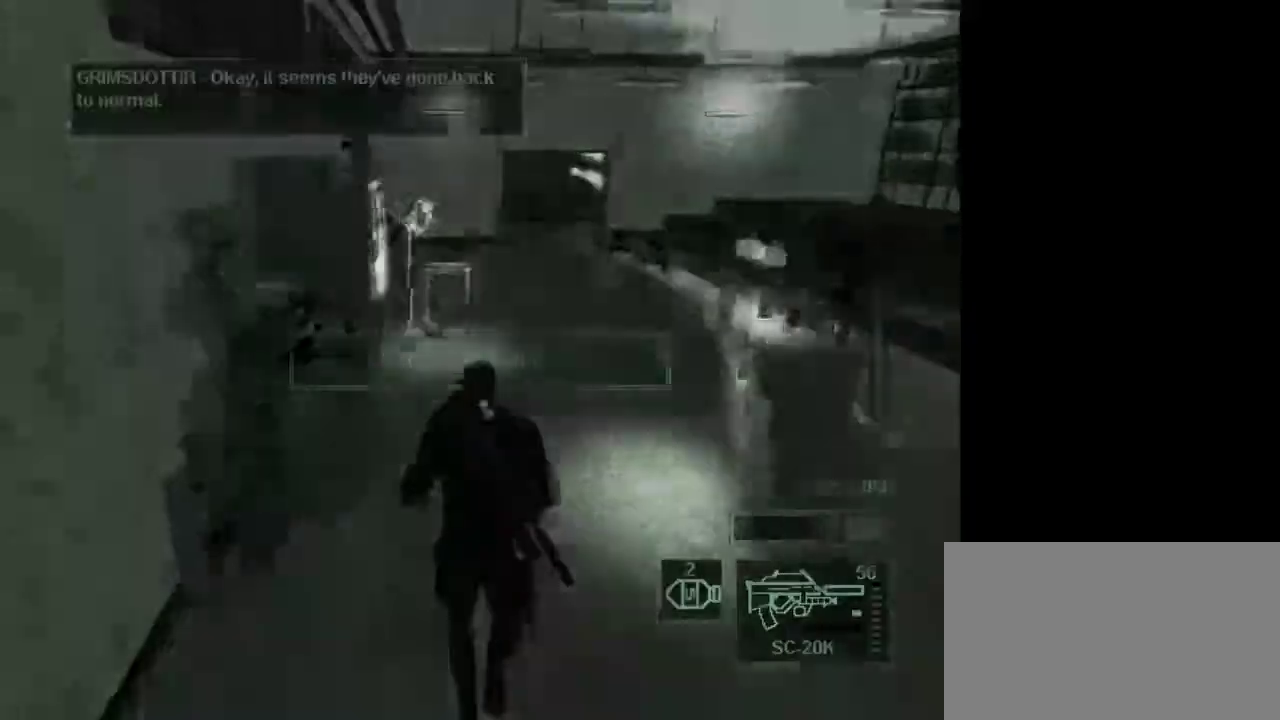
{"keys": ["w"], "mouse": ["wheel"], "events": [[333, "mouse_wheel", "down"], [433, "mouse_wheel", "up"], [483, "mouse_wheel", "down"]]}
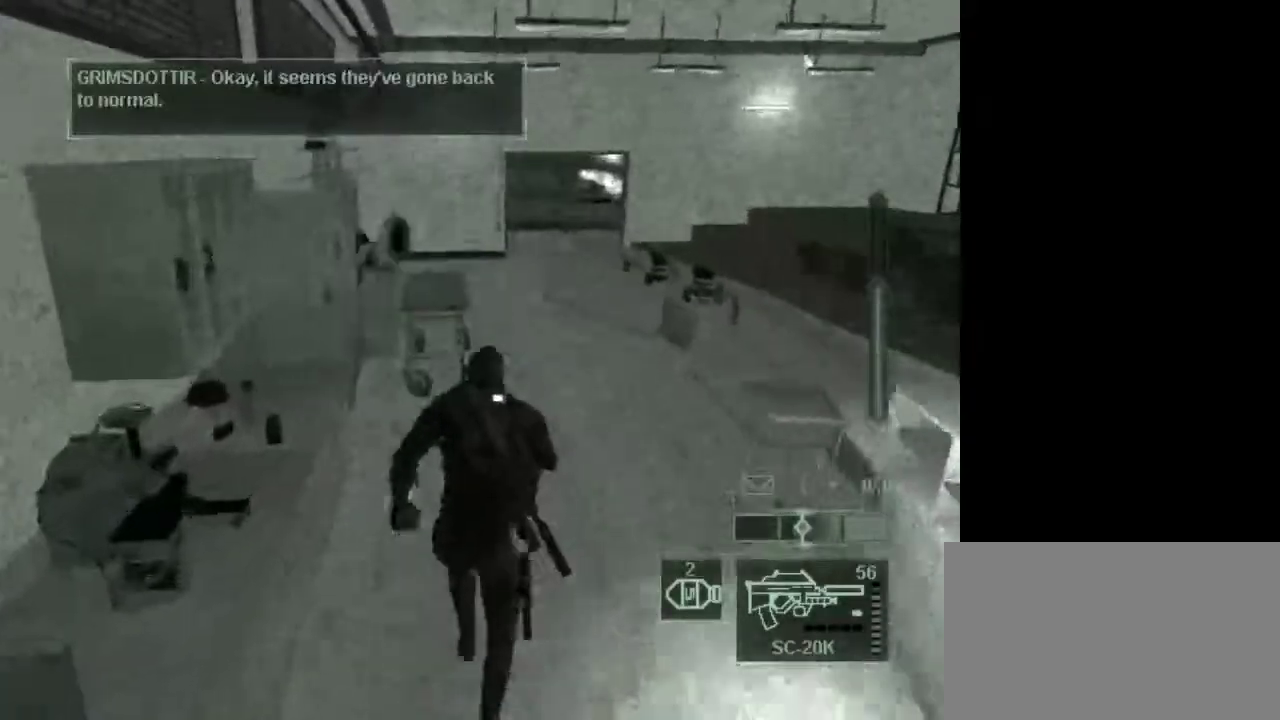
{"keys": ["w"], "mouse": [], "events": [[33, "mouse_wheel", "up"], [117, "e", "down"], [217, "e", "up"], [217, "mouse_wheel", "down"], [350, "a", "down"], [350, "mouse_wheel", "up"], [500, "a", "up"]]}
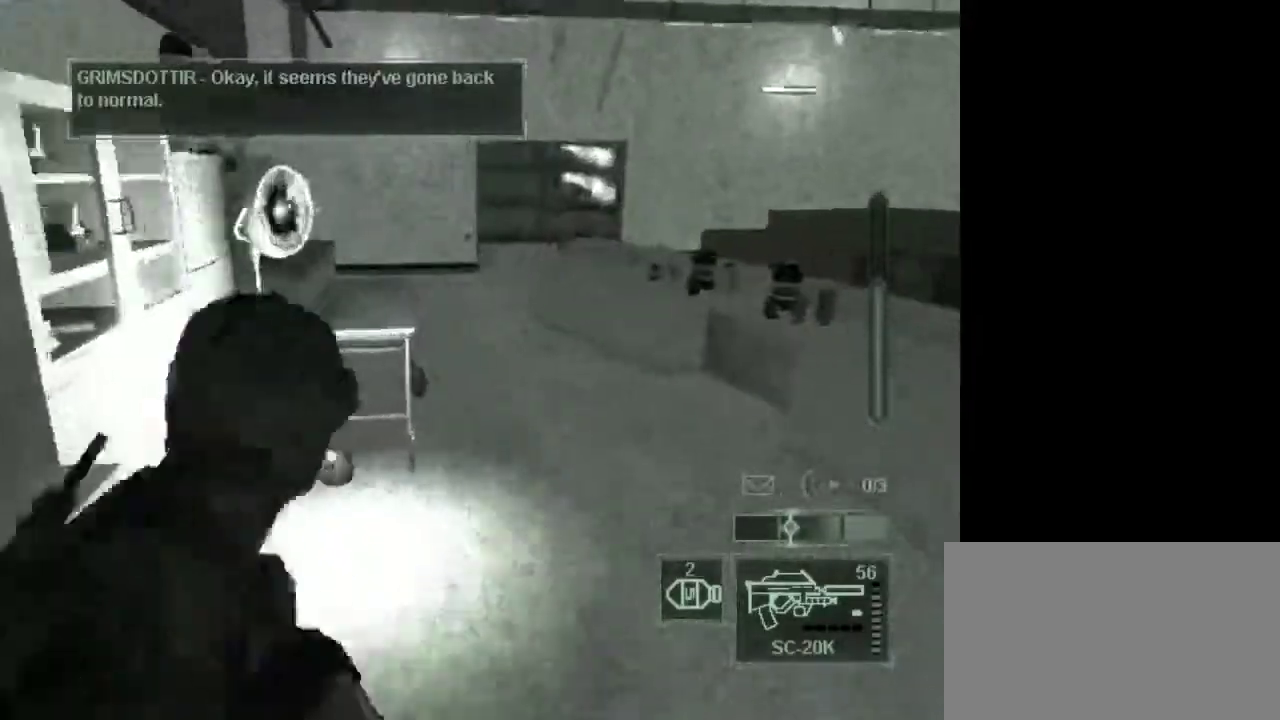
{"keys": ["w"], "mouse": [], "events": []}
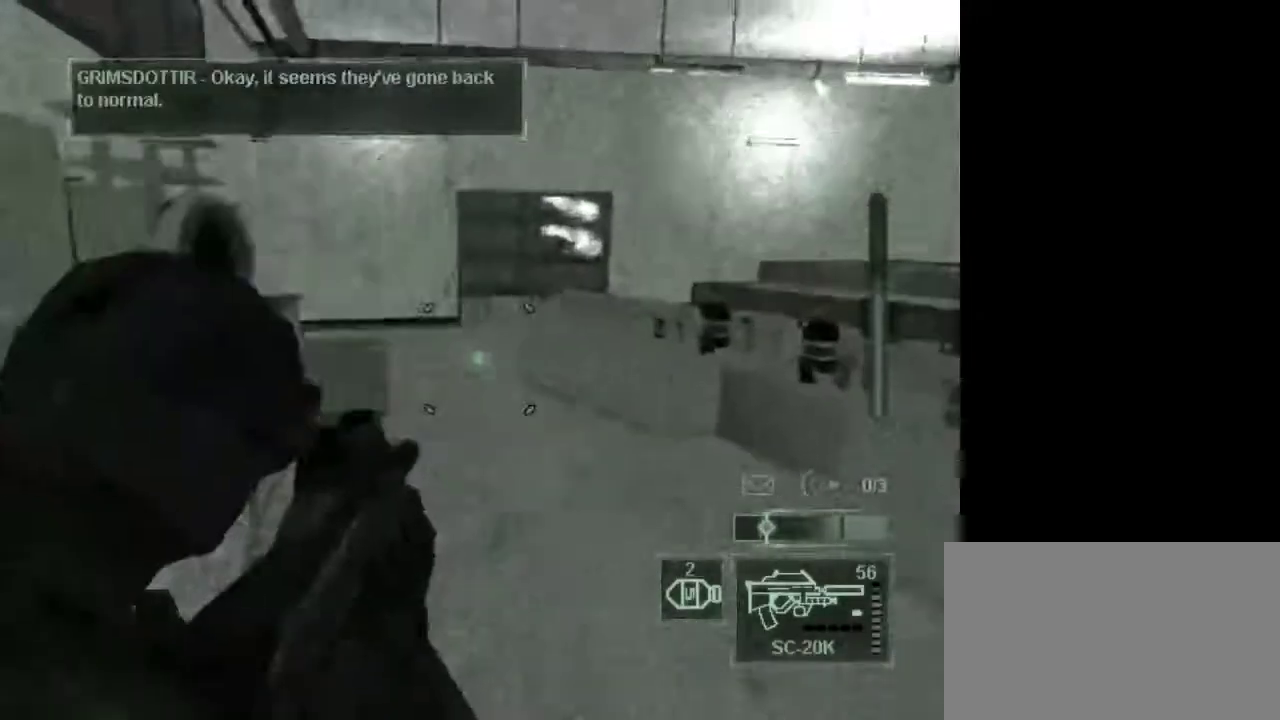
{"keys": ["w"], "mouse": [], "events": [[300, "mouse_right", "down"], [333, "mouse_right", "up"], [383, "e", "down"], [433, "e", "up"]]}
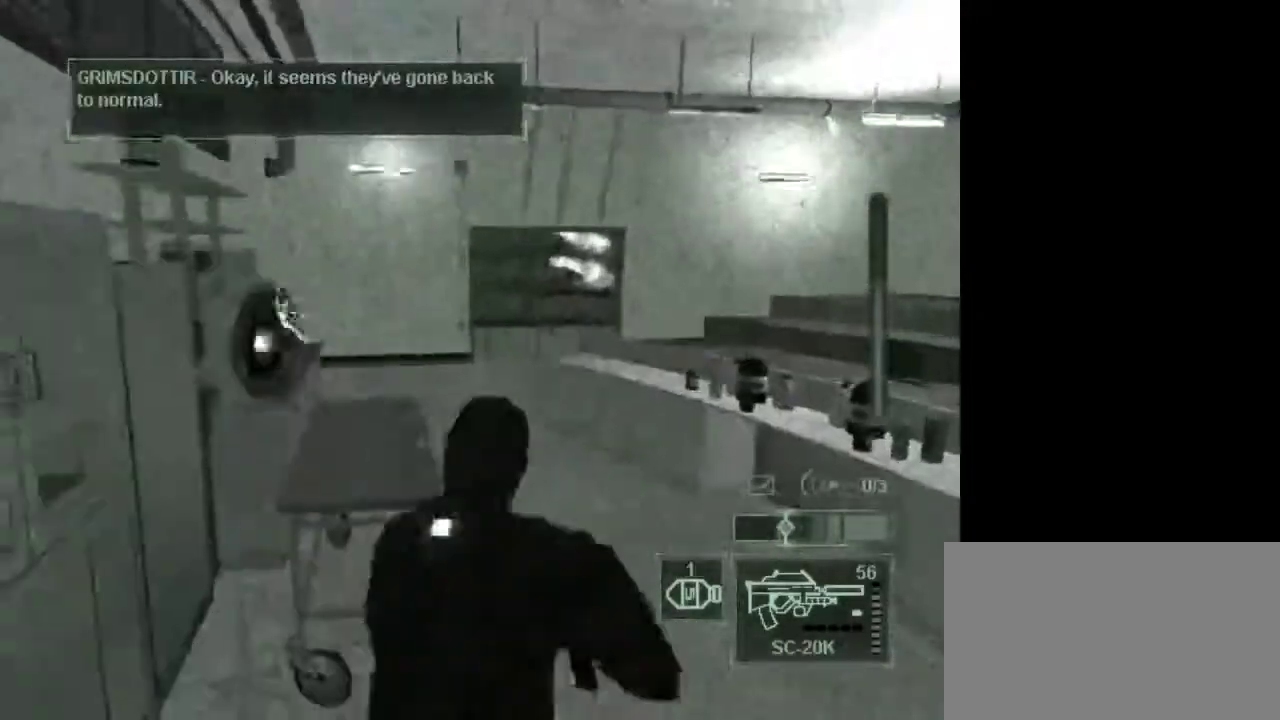
{"keys": ["w"], "mouse": [], "events": []}
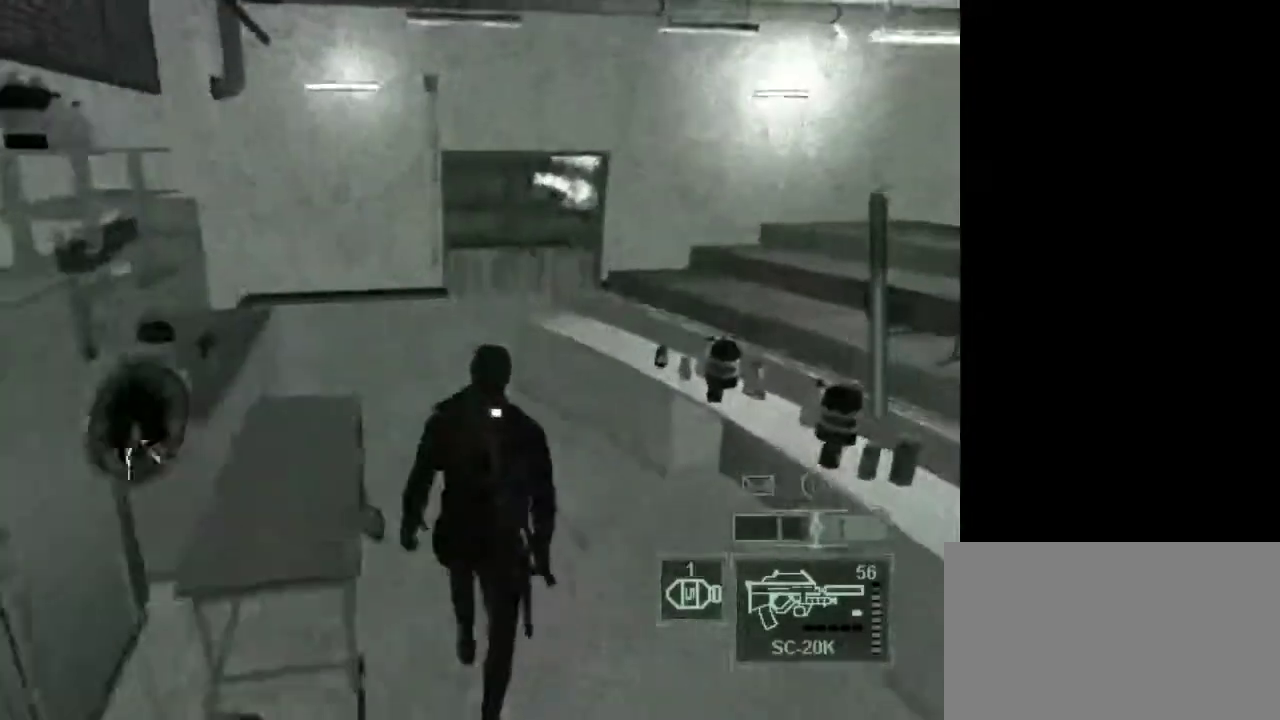
{"keys": ["w"], "mouse": [], "events": [[183, "a", "down"], [333, "a", "up"]]}
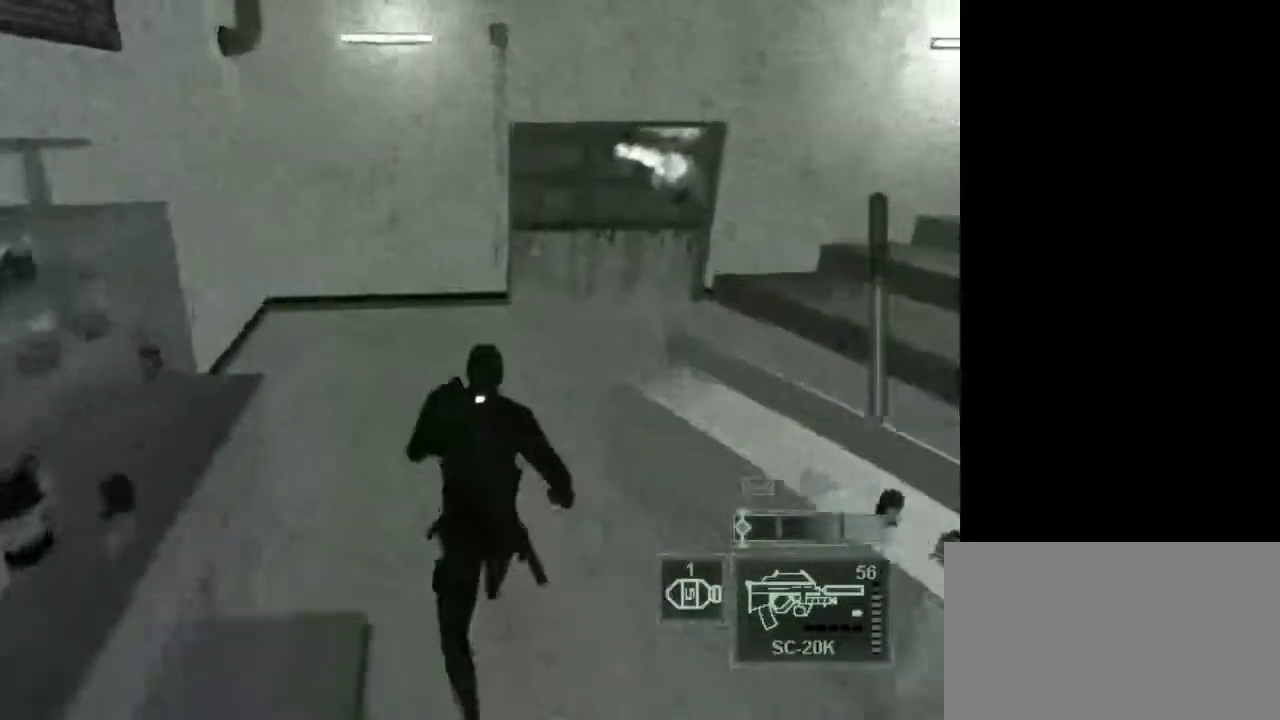
{"keys": ["w"], "mouse": [], "events": [[150, "4", "down"], [250, "4", "up"]]}
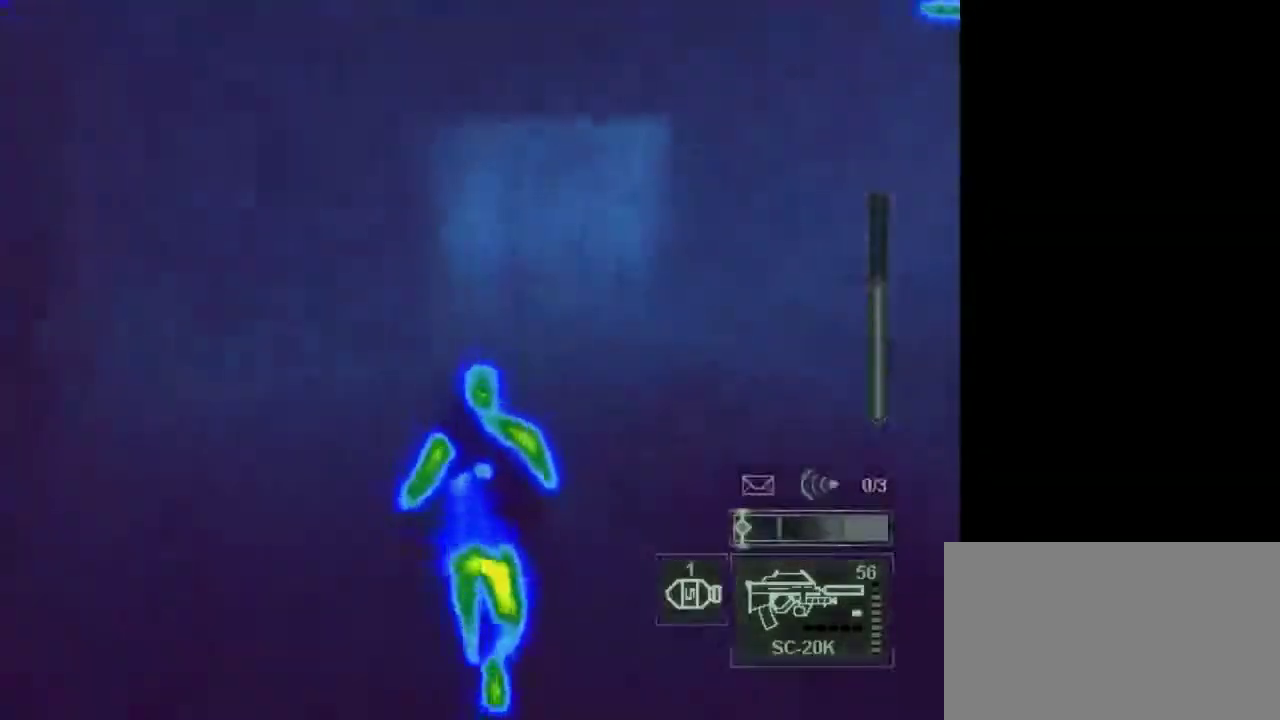
{"keys": ["w"], "mouse": [], "events": []}
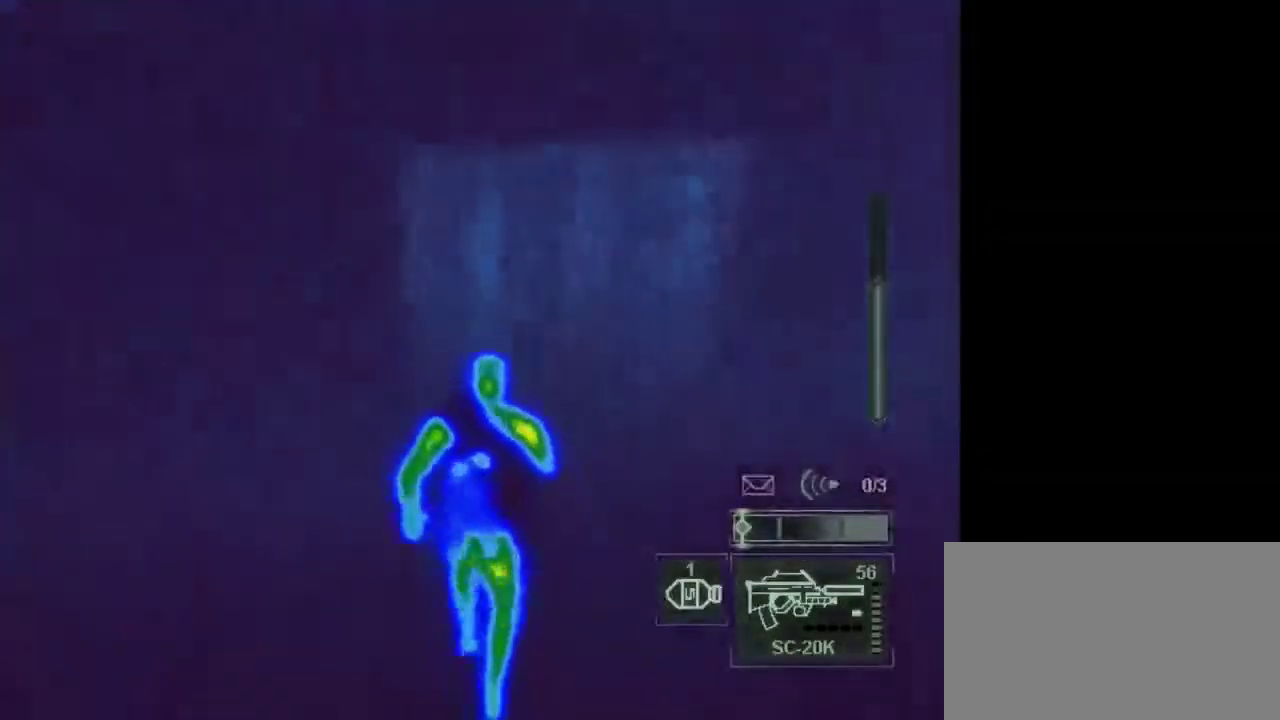
{"keys": ["w"], "mouse": [], "events": []}
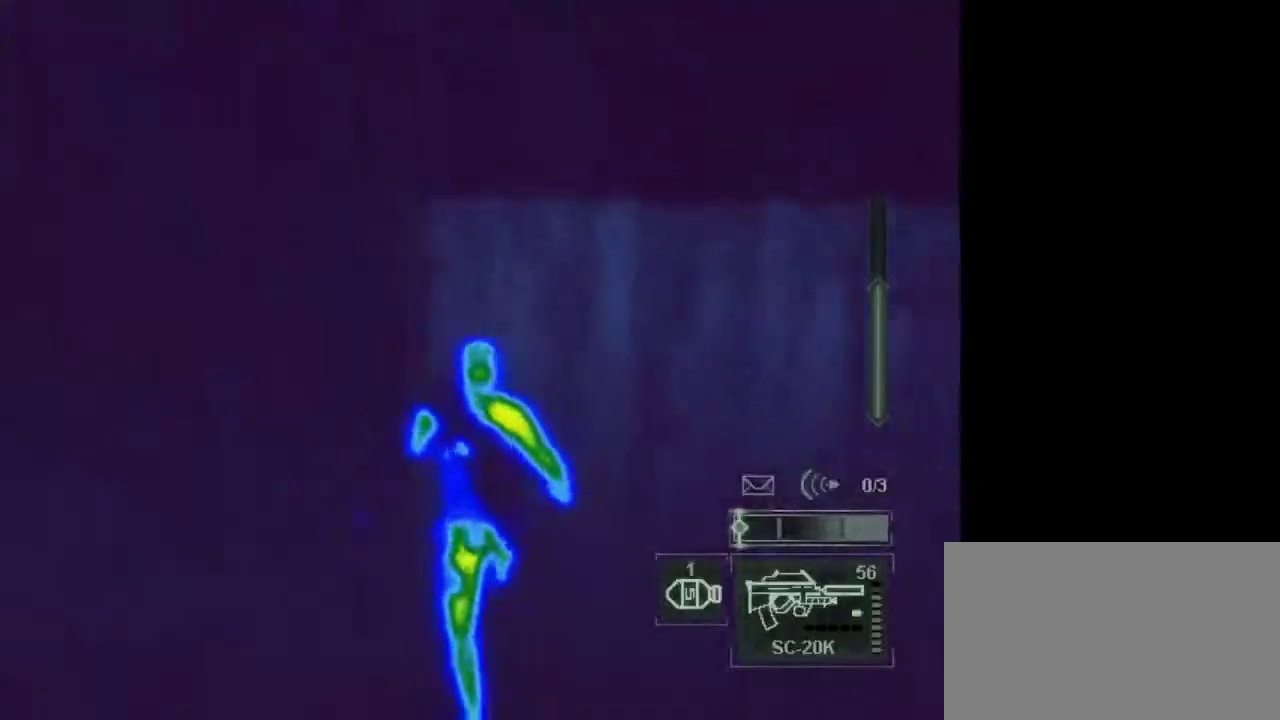
{"keys": ["w"], "mouse": [], "events": []}
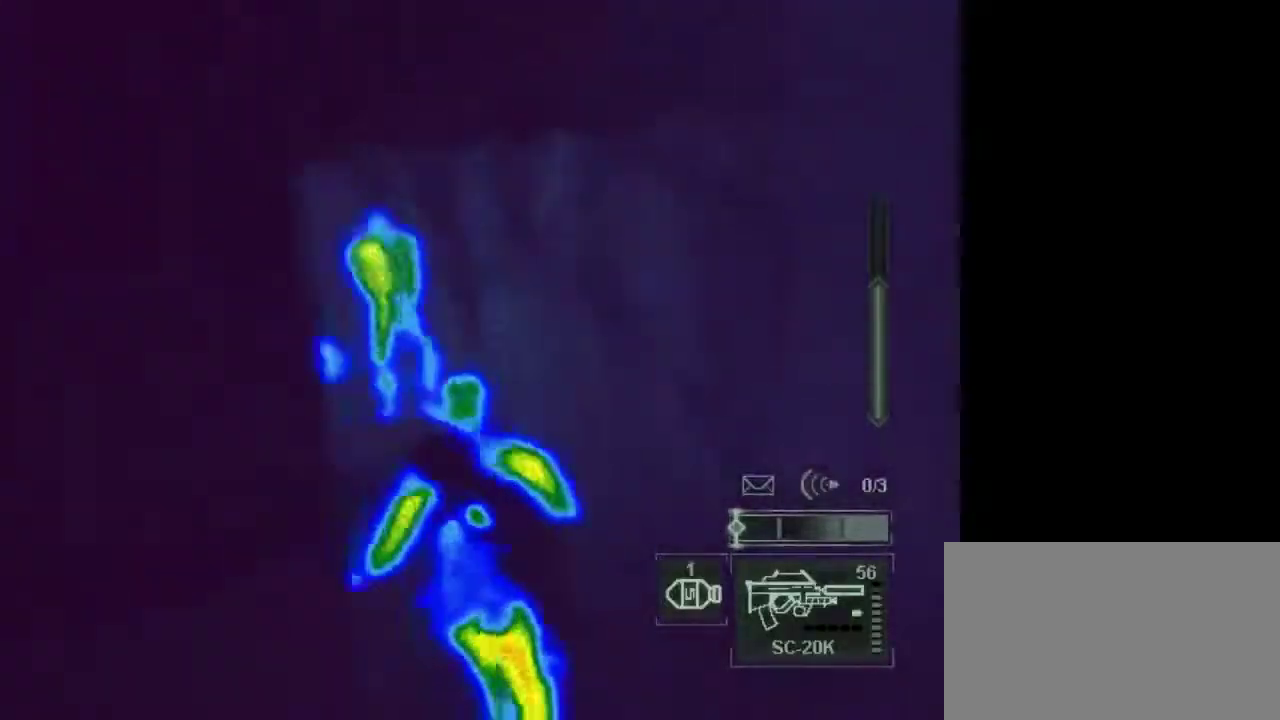
{"keys": ["w"], "mouse": [], "events": []}
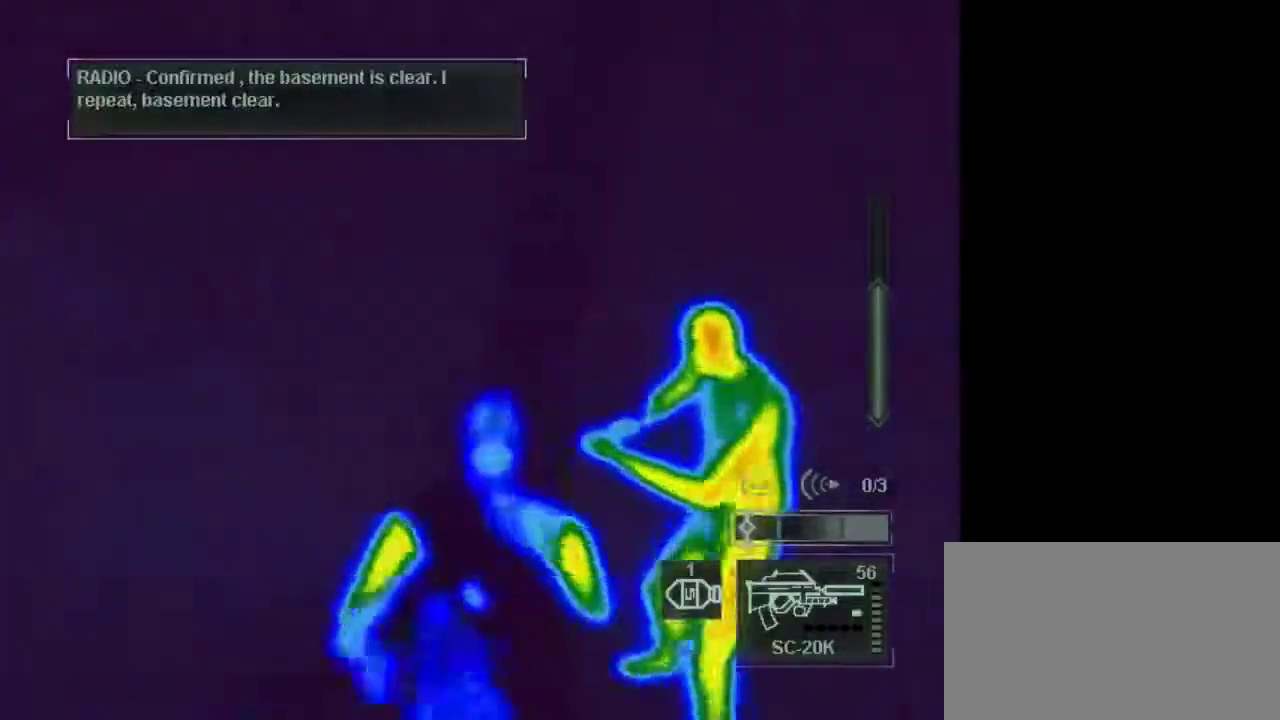
{"keys": [], "mouse": [], "events": [[333, "w", "up"], [417, "space", "down"], [467, "space", "up"]]}
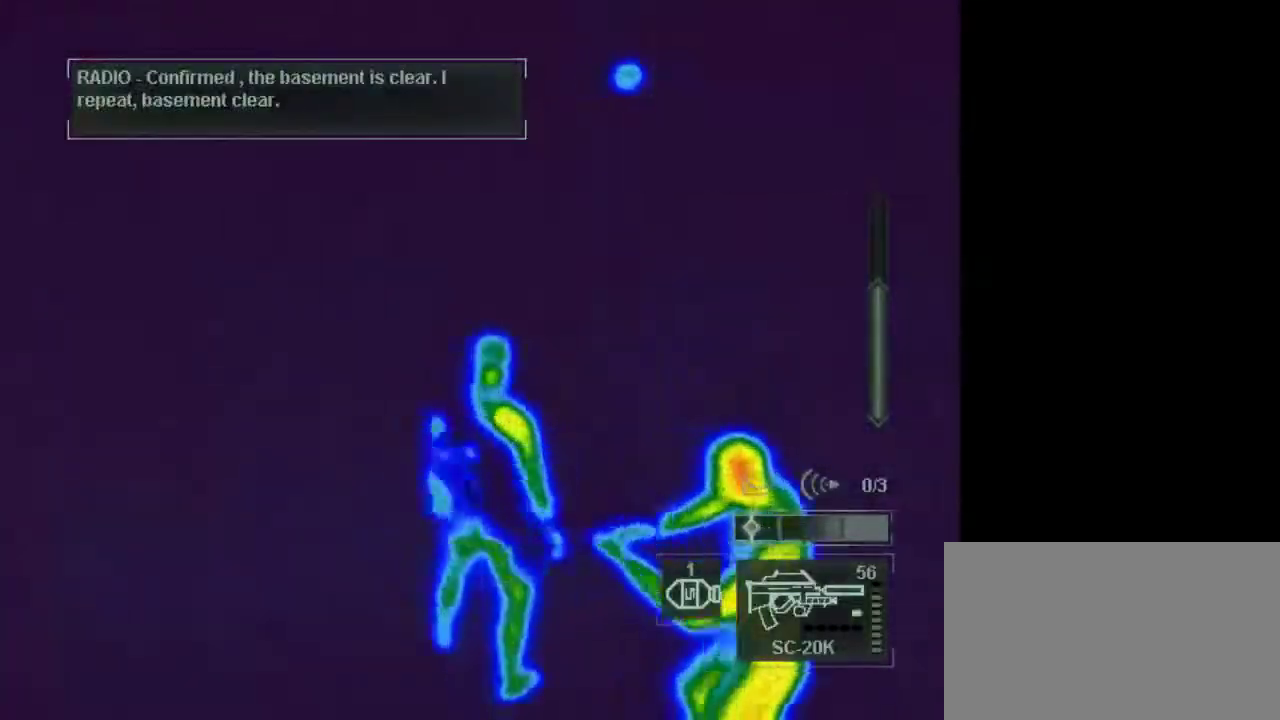
{"keys": ["w"], "mouse": [], "events": [[333, "w", "down"]]}
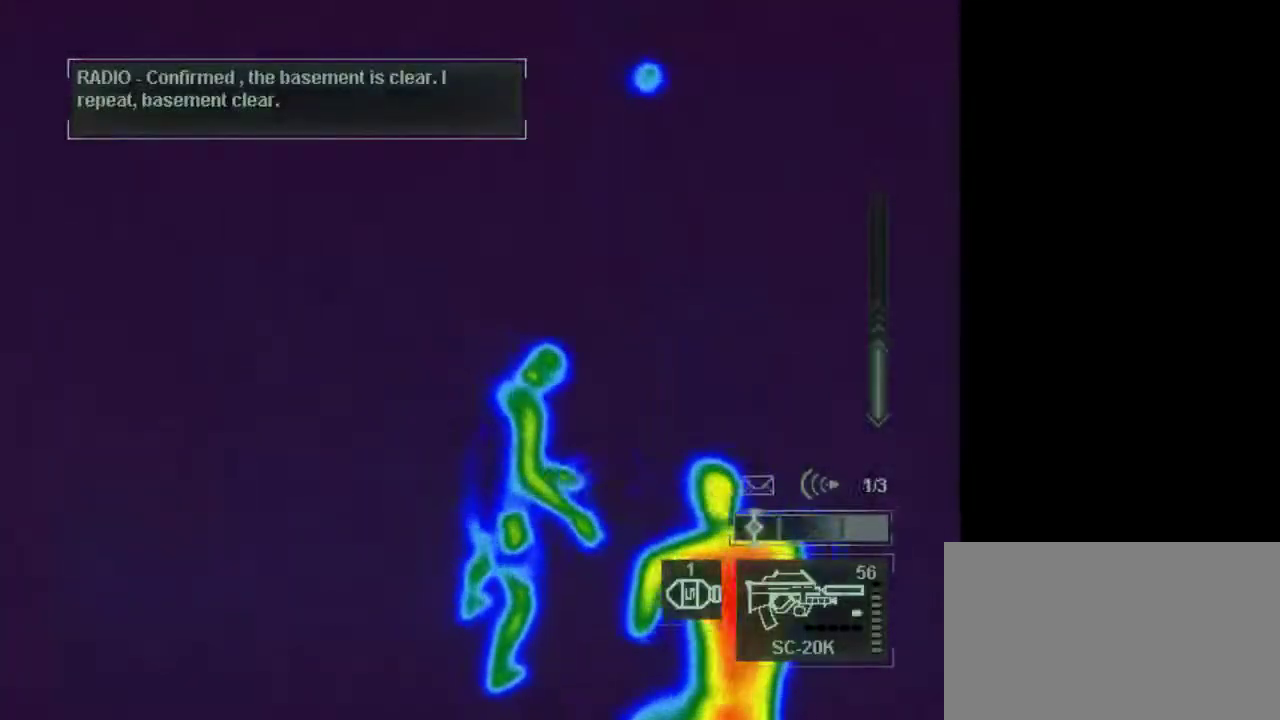
{"keys": [], "mouse": [], "events": [[117, "w", "up"], [267, "1", "down"], [350, "1", "up"]]}
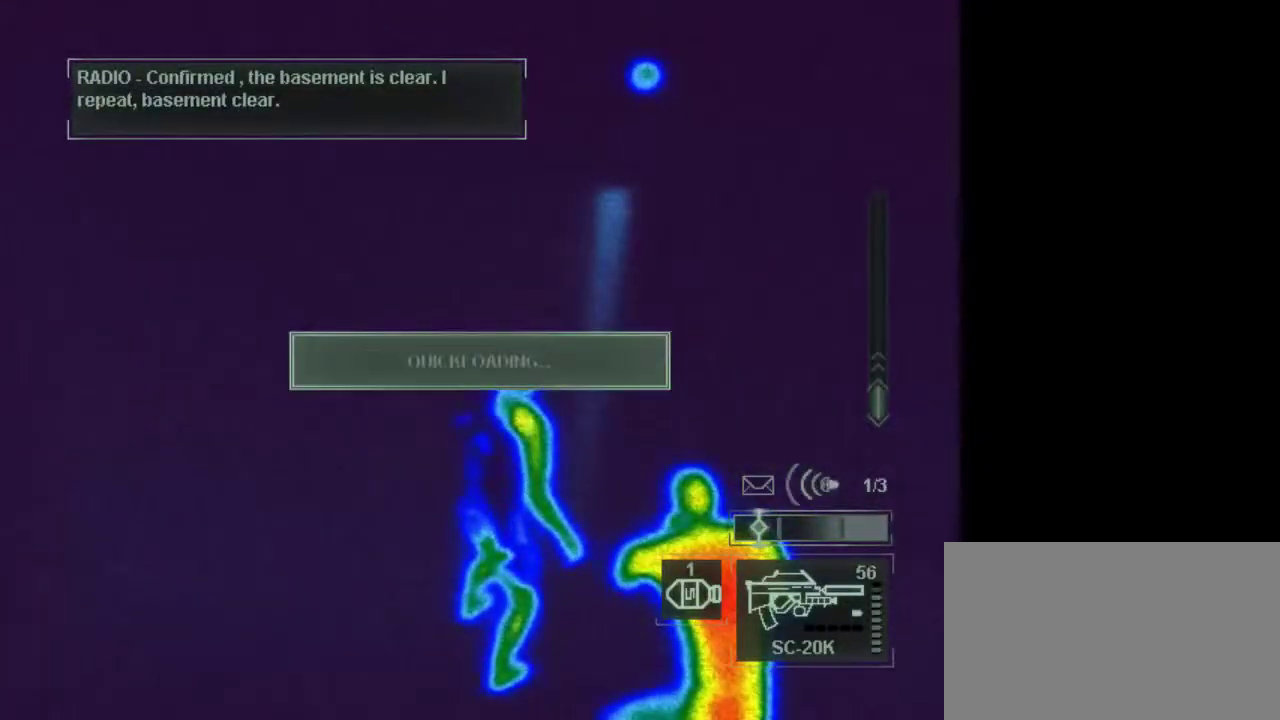
{"keys": [], "mouse": [], "events": []}
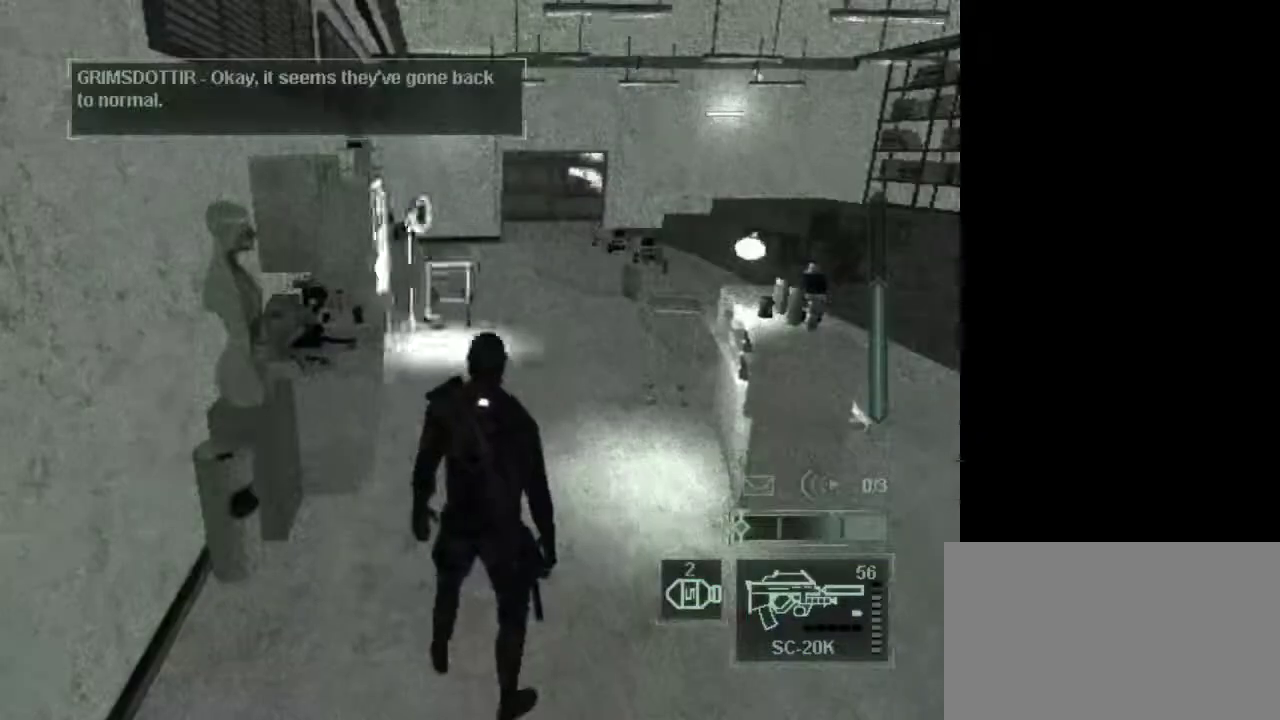
{"keys": ["w"], "mouse": [], "events": [[100, "w", "down"]]}
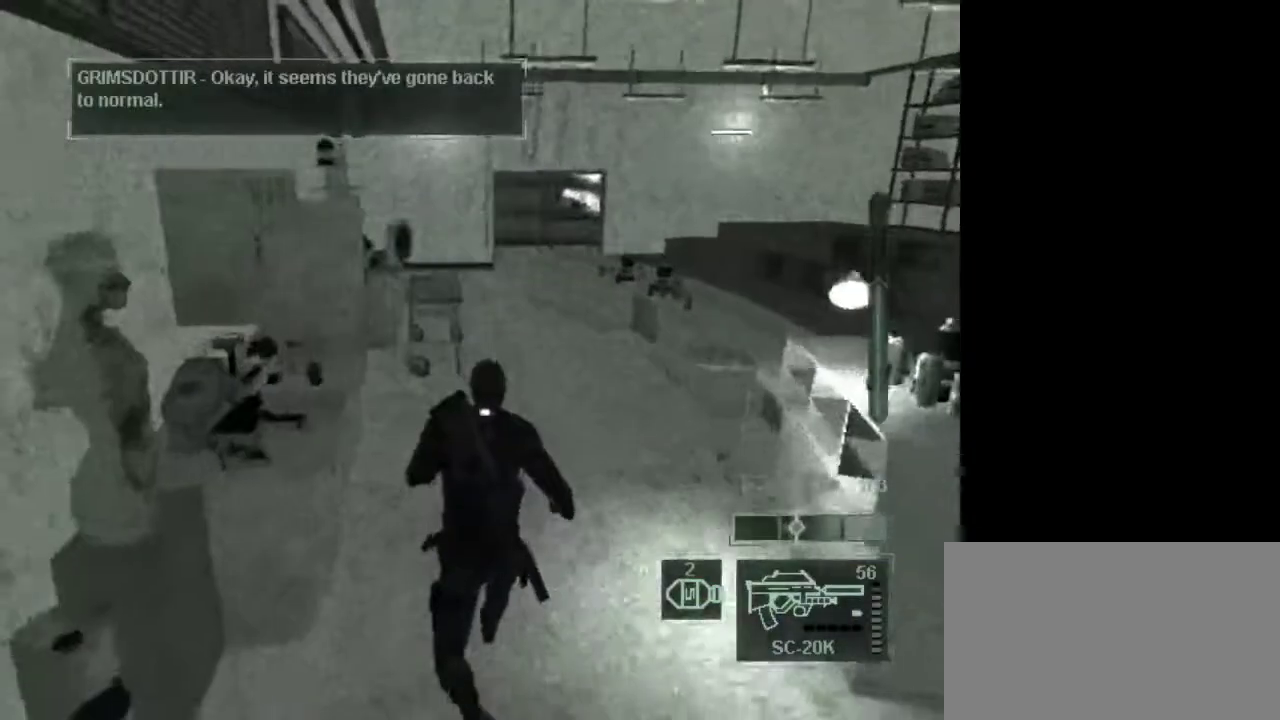
{"keys": ["w"], "mouse": [], "events": [[117, "e", "down"], [217, "a", "down"], [217, "e", "up"], [400, "a", "up"]]}
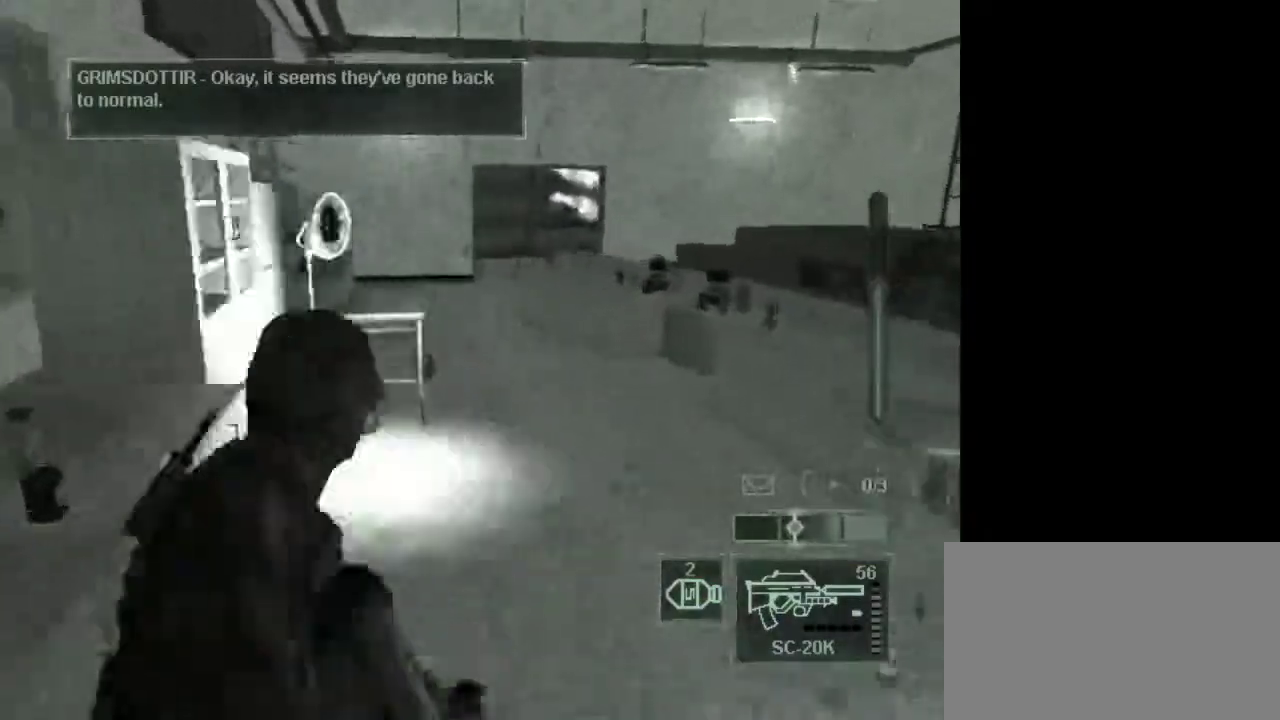
{"keys": ["w"], "mouse": [], "events": []}
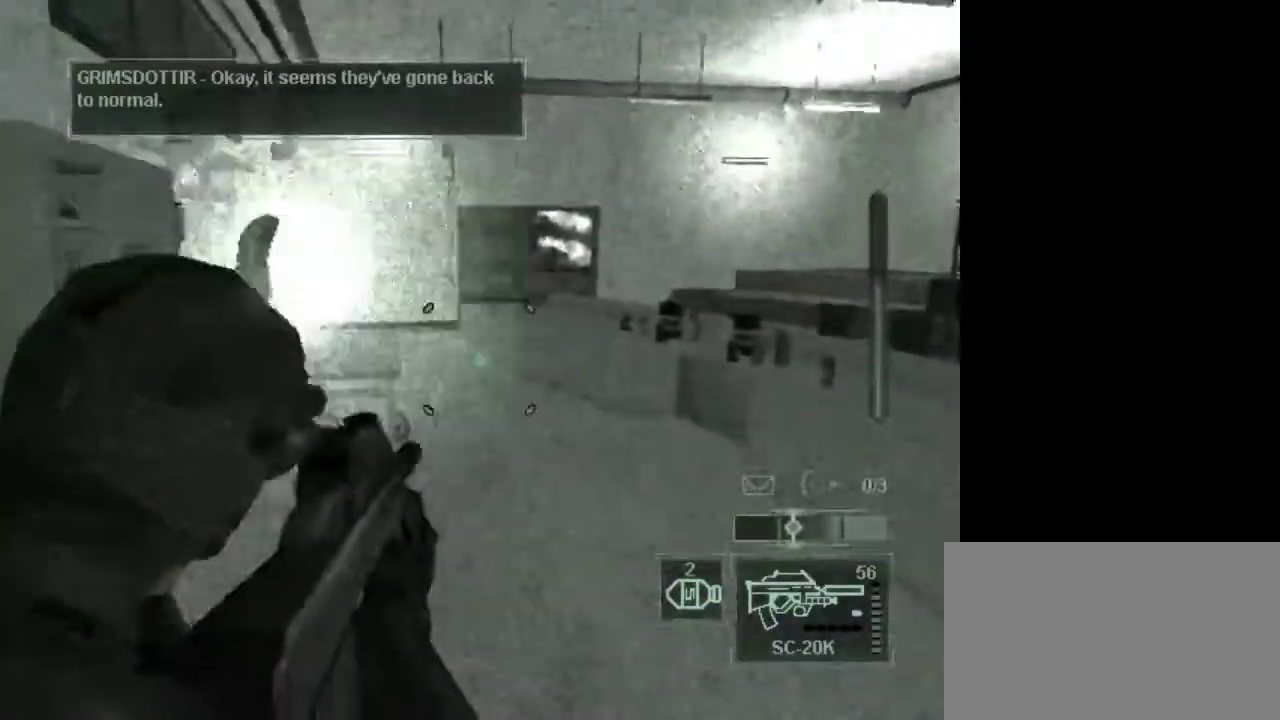
{"keys": [], "mouse": [], "events": [[100, "mouse_right", "down"], [200, "w", "up"], [250, "mouse_right", "up"], [300, "e", "down"], [383, "e", "up"]]}
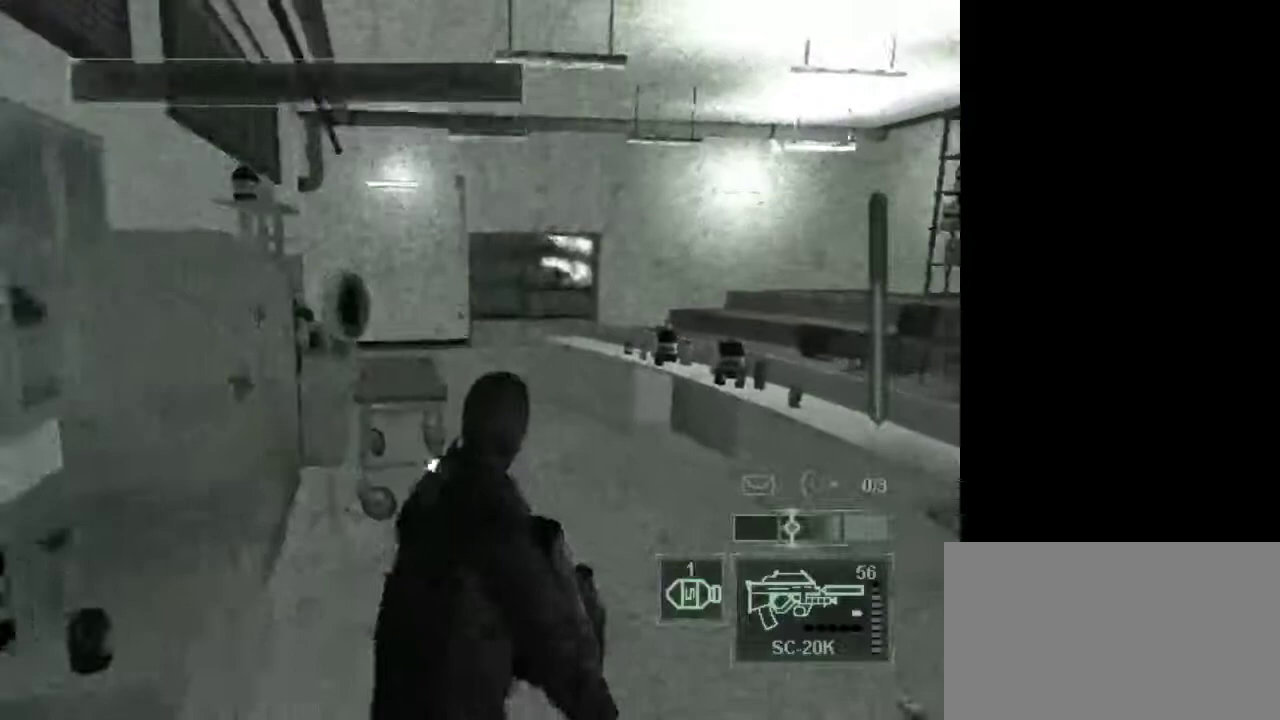
{"keys": ["w"], "mouse": [], "events": [[83, "w", "down"]]}
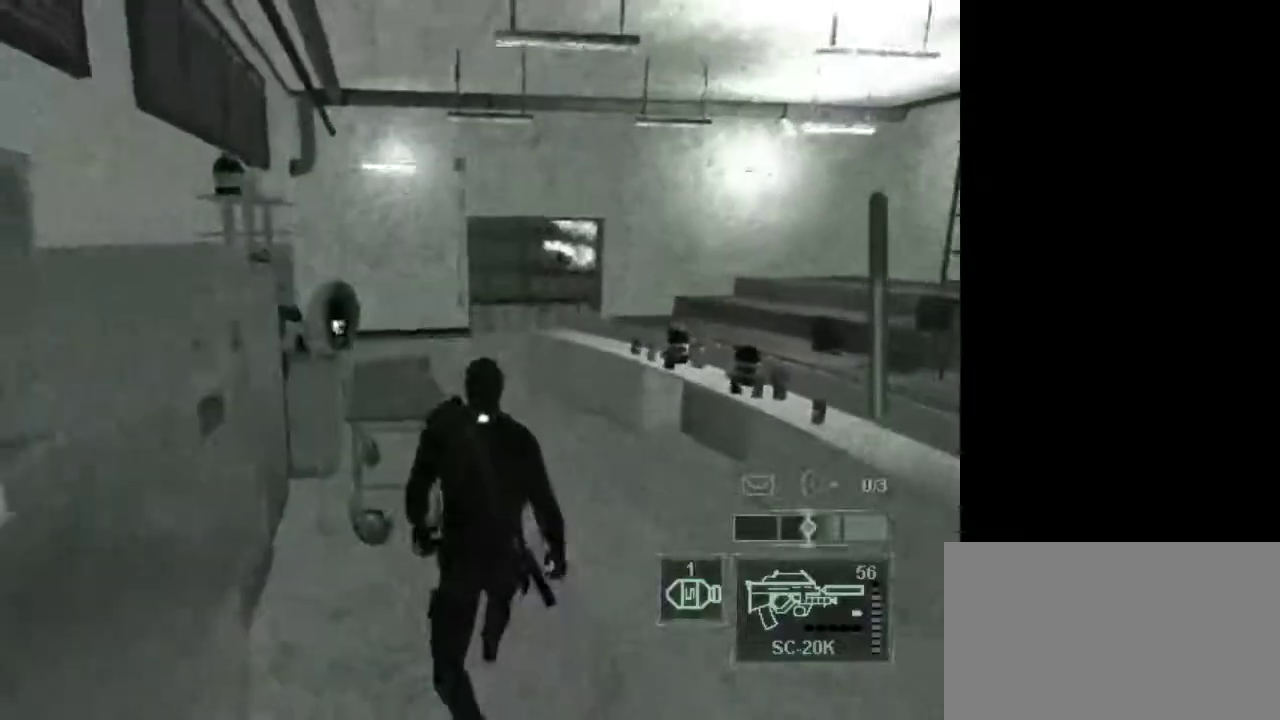
{"keys": ["w"], "mouse": [], "events": []}
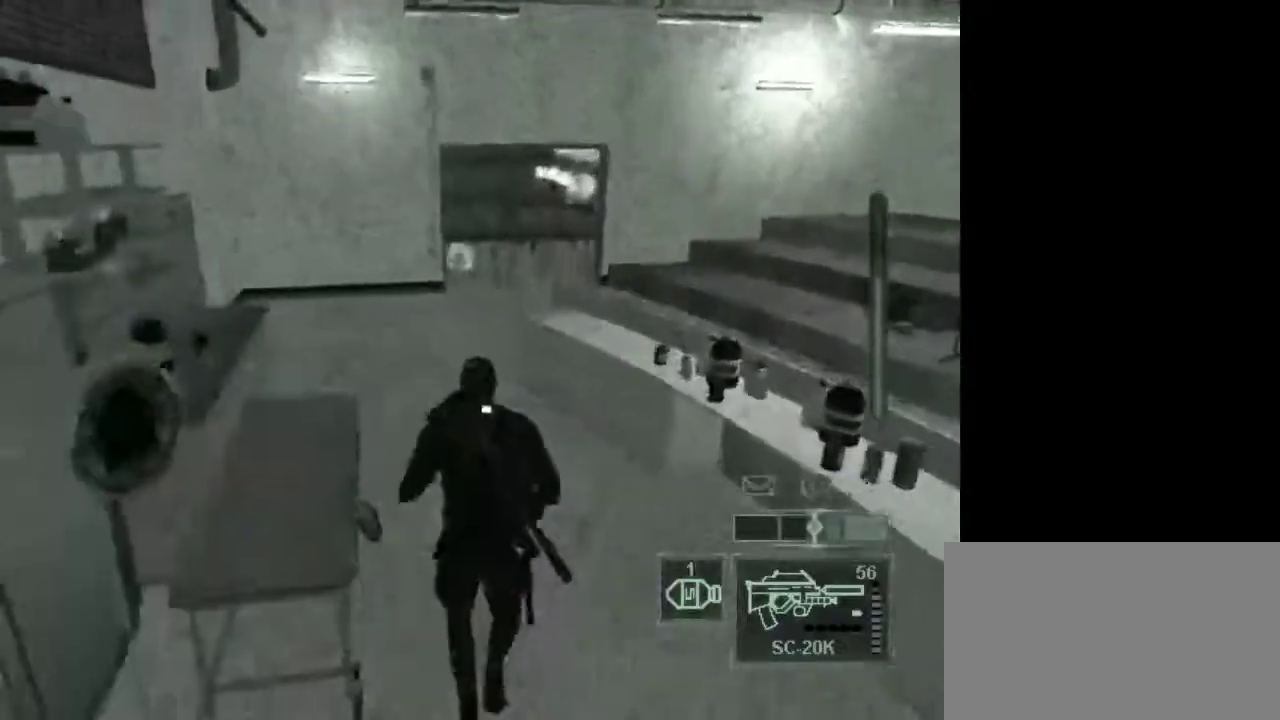
{"keys": ["w"], "mouse": [], "events": []}
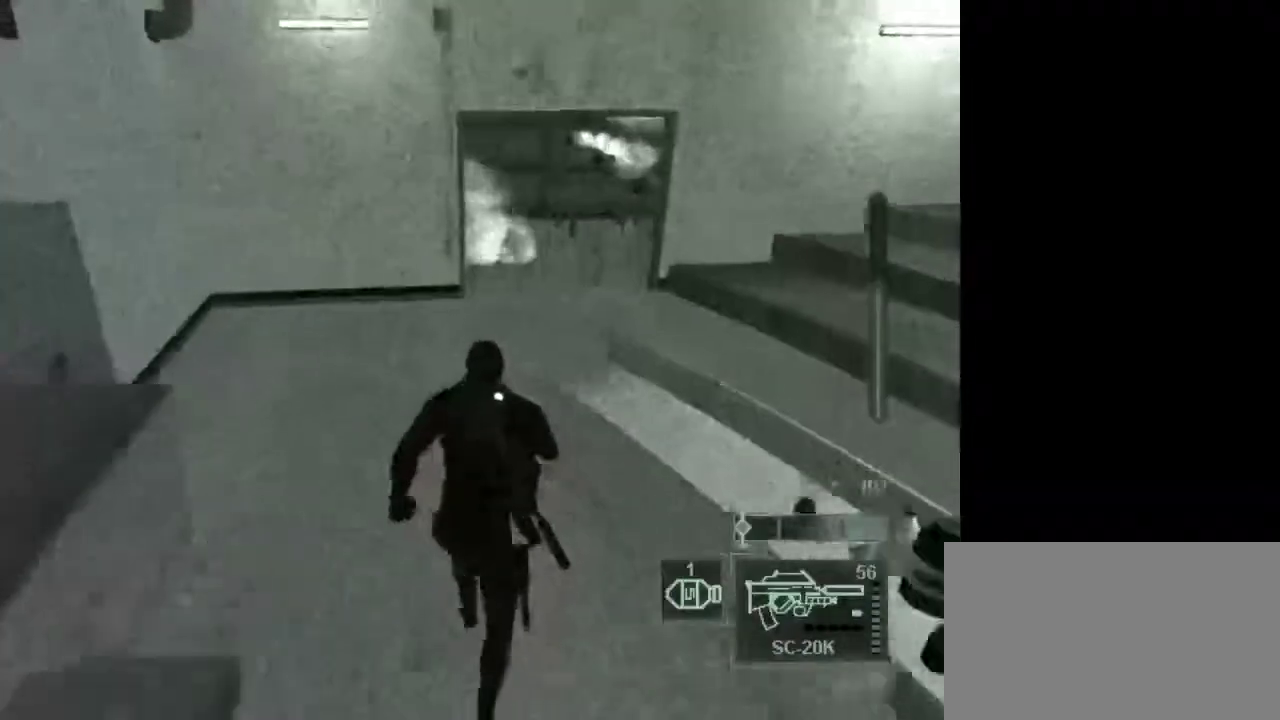
{"keys": ["w"], "mouse": [], "events": []}
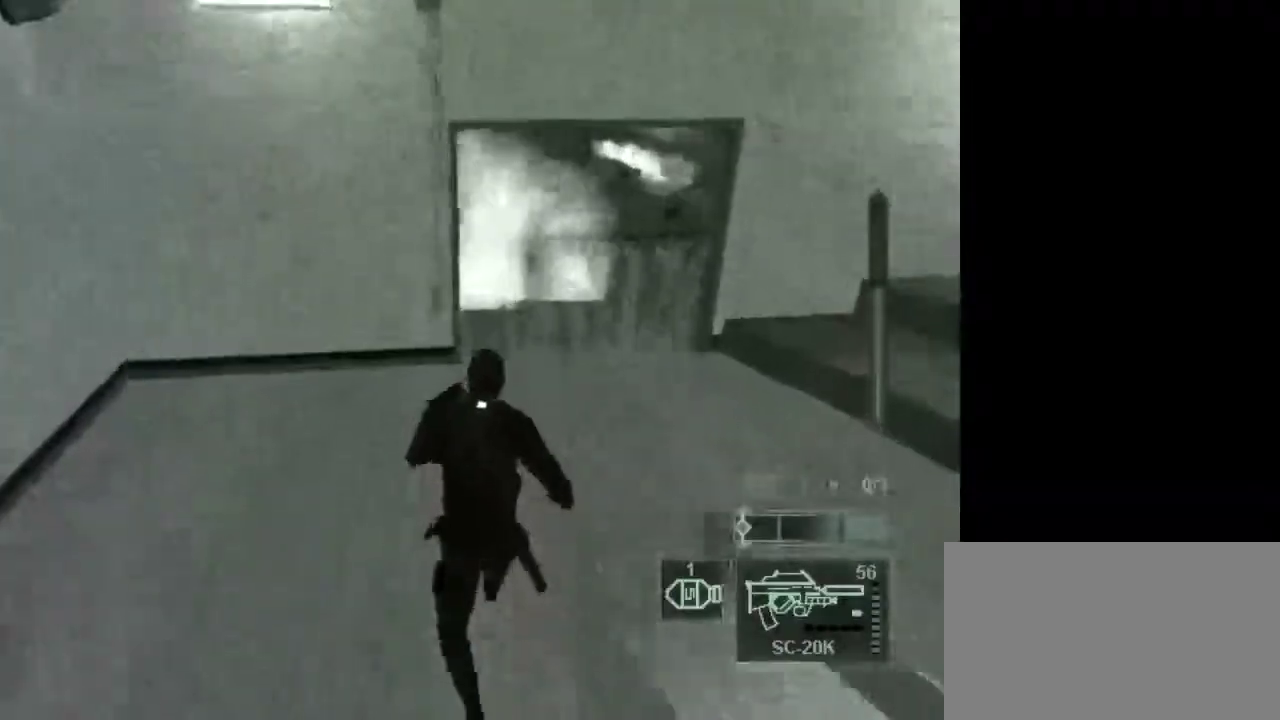
{"keys": ["w"], "mouse": [], "events": [[133, "w", "up"], [233, "w", "down"]]}
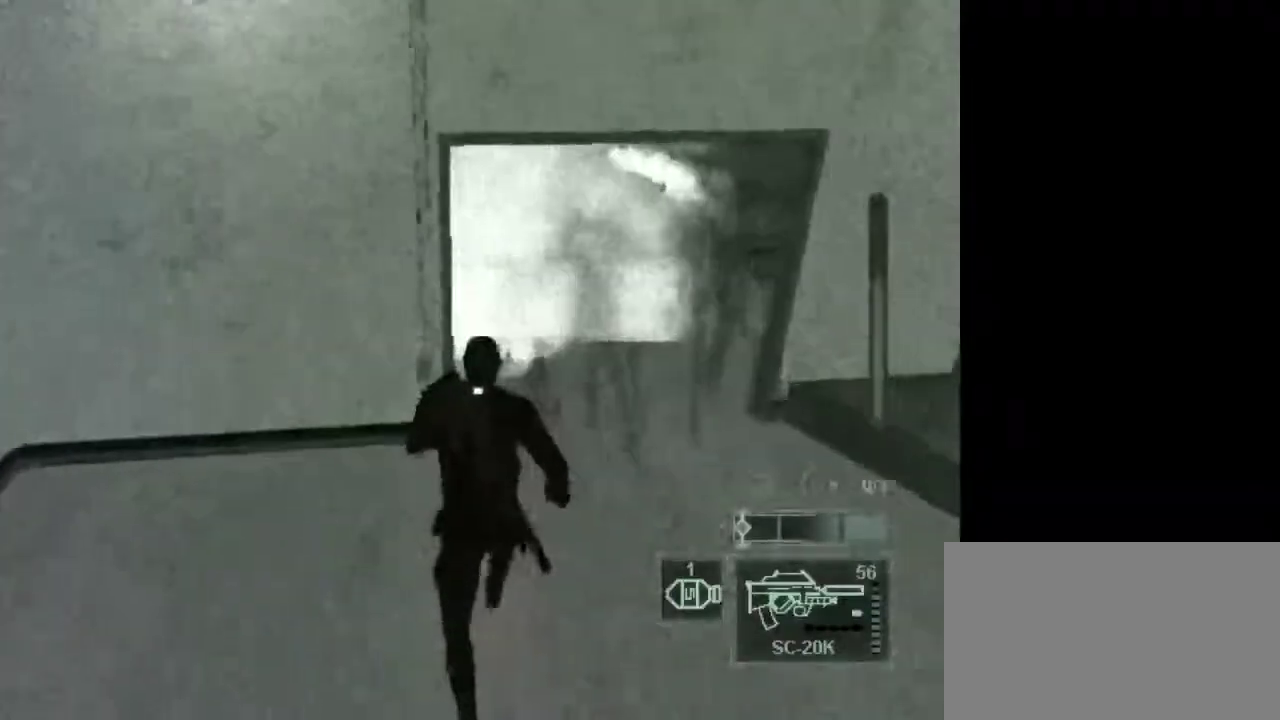
{"keys": ["w"], "mouse": [], "events": [[150, "4", "down"], [250, "4", "up"]]}